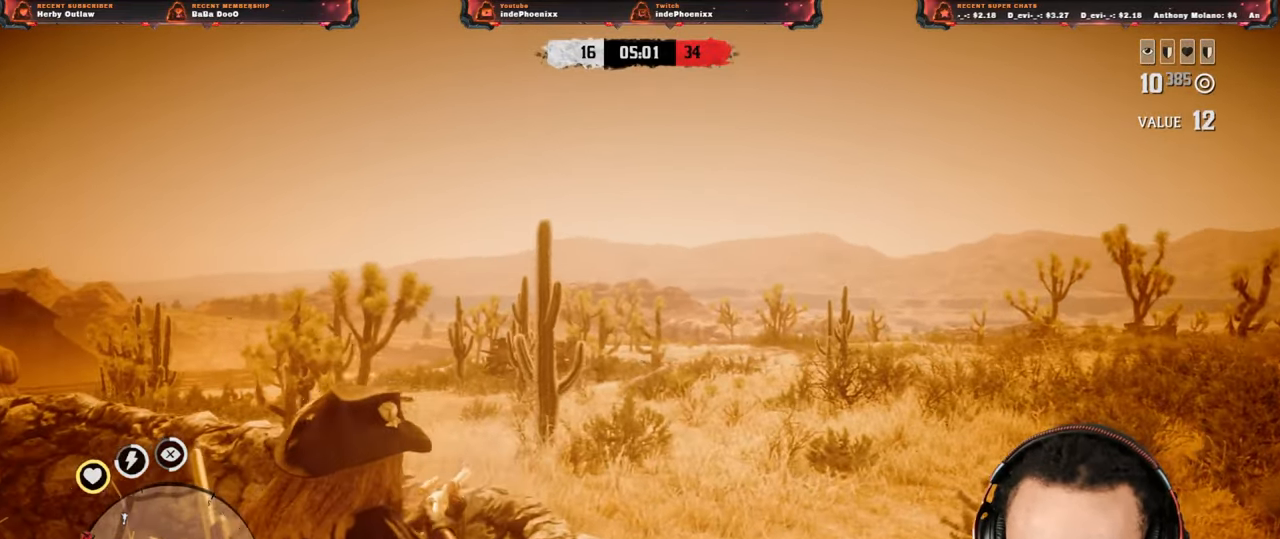
Gameplay with a controller (PlayStation layout); each line is a JSON object with the inputs held at the frame after it. "events" lists button and stick changes between this image and that frame as [ms after this image, input, new state], when the widget could be followed in between.
{"buttons": [], "left_stick": "right", "right_stick": "center", "events": [[17, "left_stick", "right"], [50, "R2", "up"], [117, "R2", "down"], [200, "R2", "up"], [267, "R2", "down"], [333, "R2", "up"], [483, "L2", "up"]]}
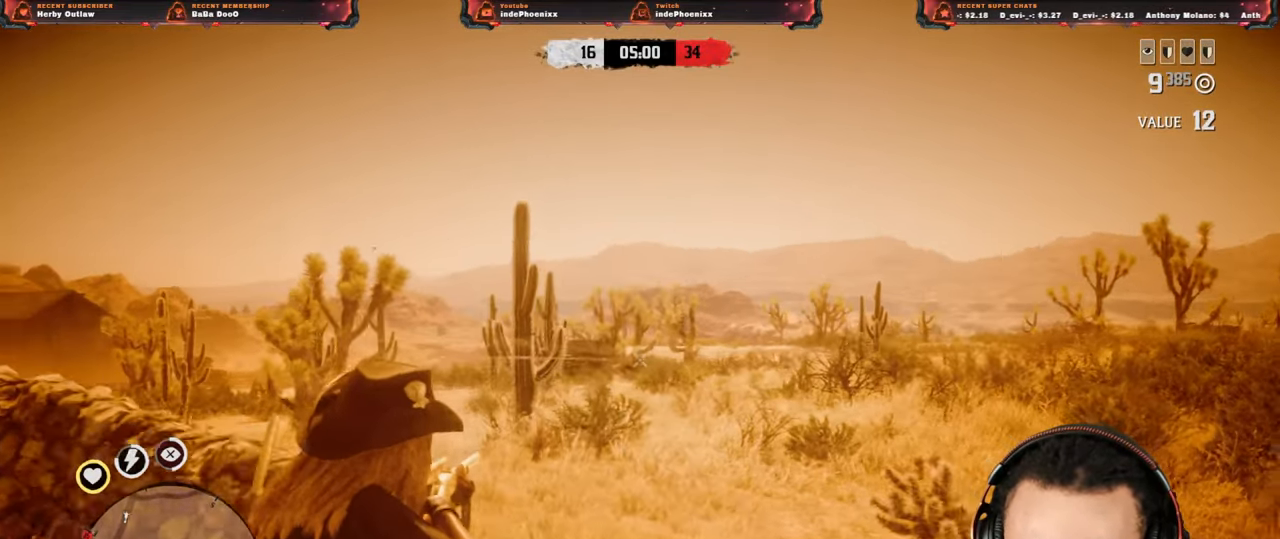
{"buttons": ["CIRCLE"], "left_stick": "up-right", "right_stick": "center", "events": [[100, "L2", "down"], [117, "left_stick", "up-right"], [450, "L2", "up"], [483, "CIRCLE", "down"]]}
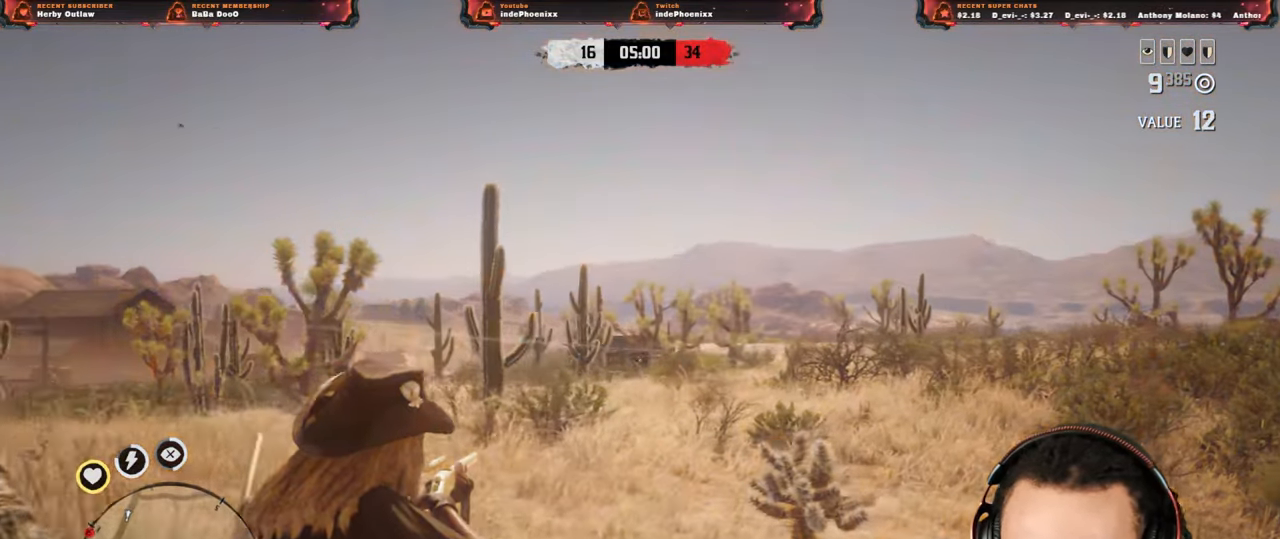
{"buttons": ["L1"], "left_stick": "up-right", "right_stick": "center", "events": [[50, "CIRCLE", "up"], [83, "CROSS", "down"], [183, "right_stick", "down-left"], [200, "CROSS", "up"], [283, "right_stick", "center"], [333, "L1", "down"], [350, "right_stick", "down-left"], [500, "right_stick", "center"]]}
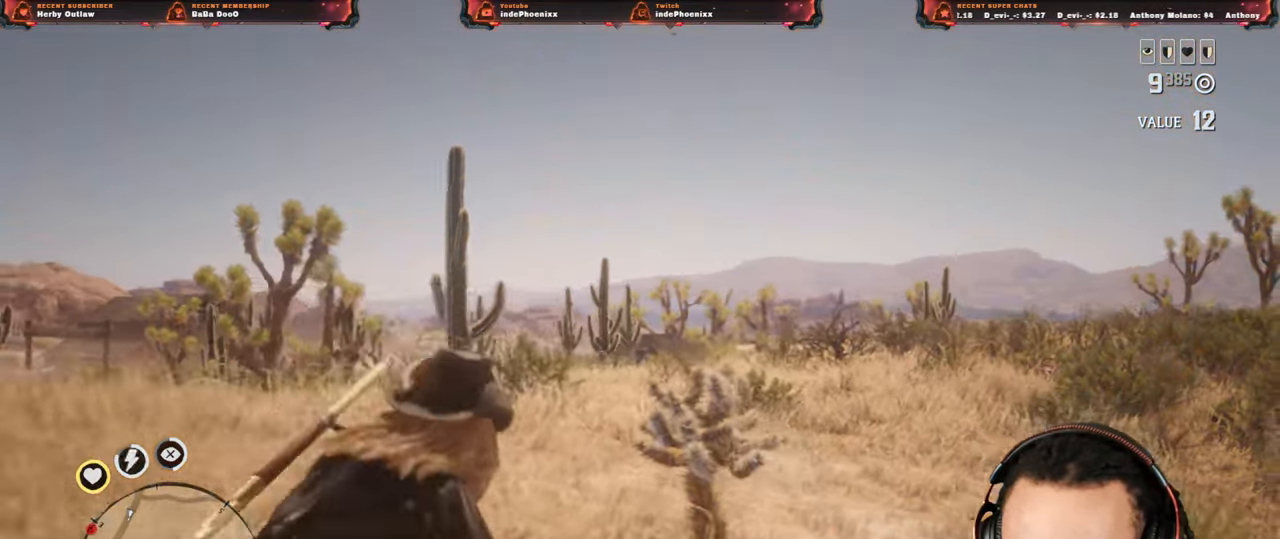
{"buttons": ["L1"], "left_stick": "up-right", "right_stick": "left", "events": [[283, "R2", "down"], [383, "R2", "up"], [500, "right_stick", "left"]]}
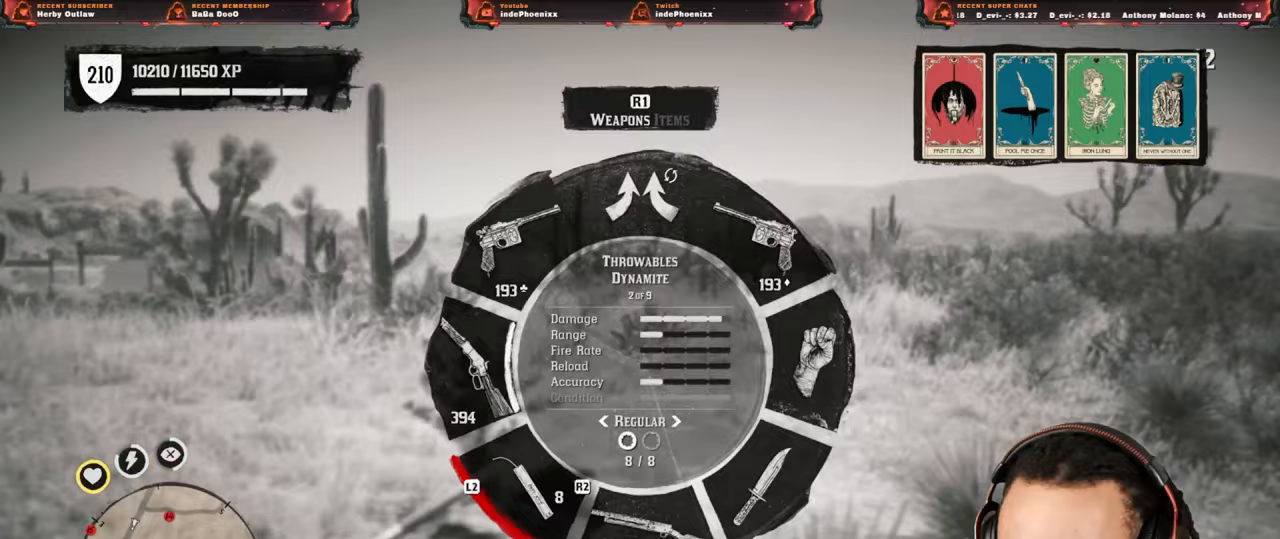
{"buttons": ["L1"], "left_stick": "up-right", "right_stick": "down-right", "events": [[167, "right_stick", "down"], [483, "right_stick", "down-right"]]}
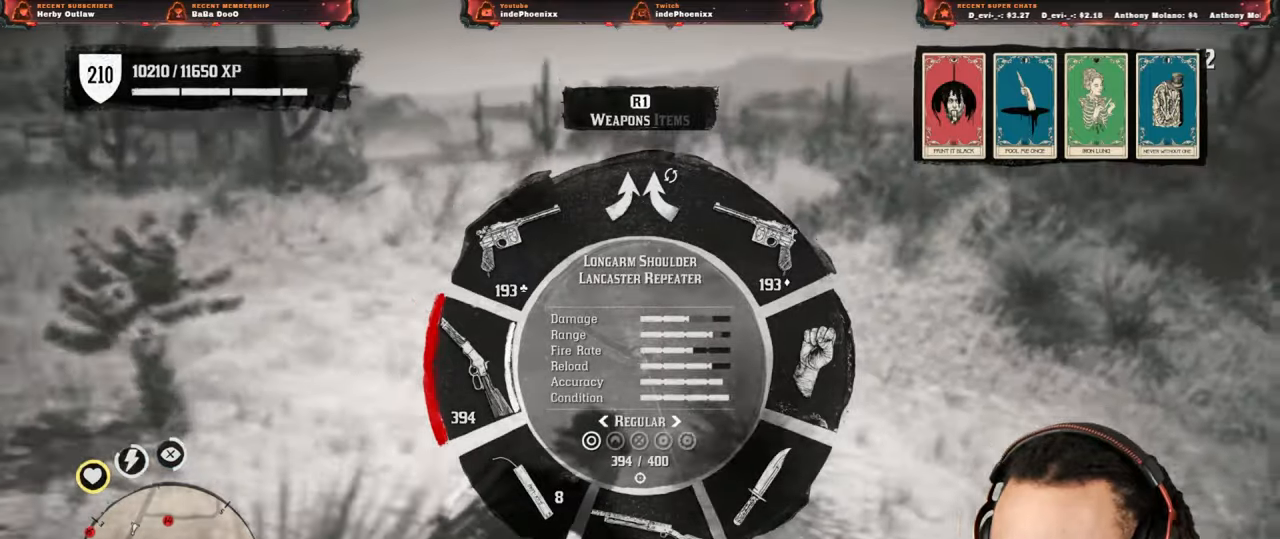
{"buttons": ["L3"], "left_stick": "up-right", "right_stick": "down-right", "events": [[333, "L1", "up"], [400, "L3", "down"]]}
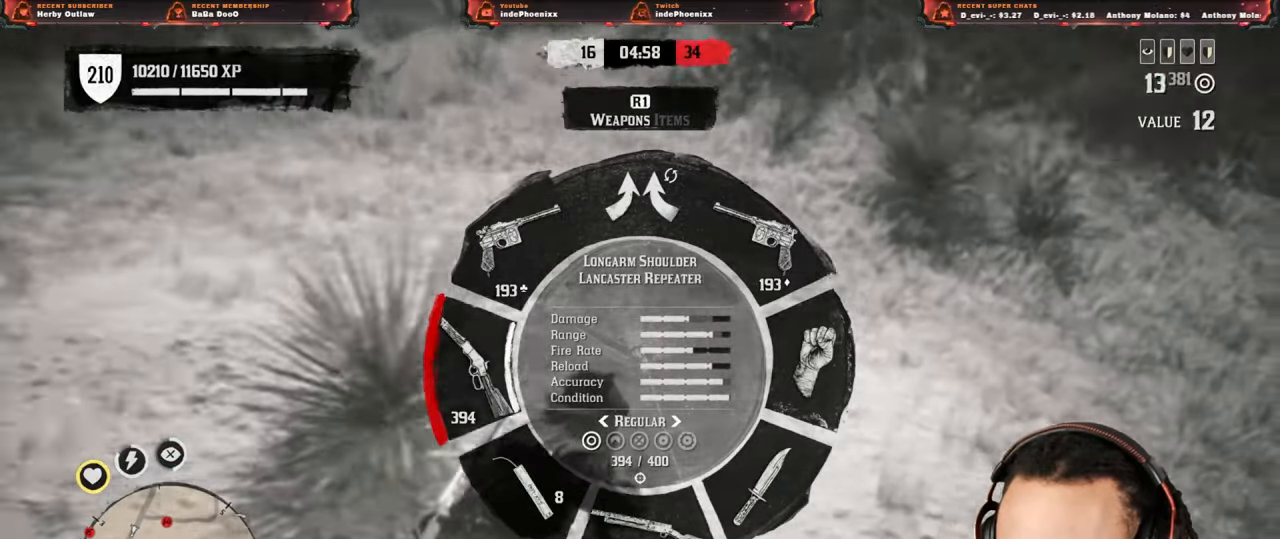
{"buttons": [], "left_stick": "up-right", "right_stick": "up-right", "events": [[33, "L3", "up"], [150, "right_stick", "center"], [250, "right_stick", "up-right"], [333, "L1", "down"], [333, "R1", "down"], [417, "L1", "up"], [417, "R1", "up"]]}
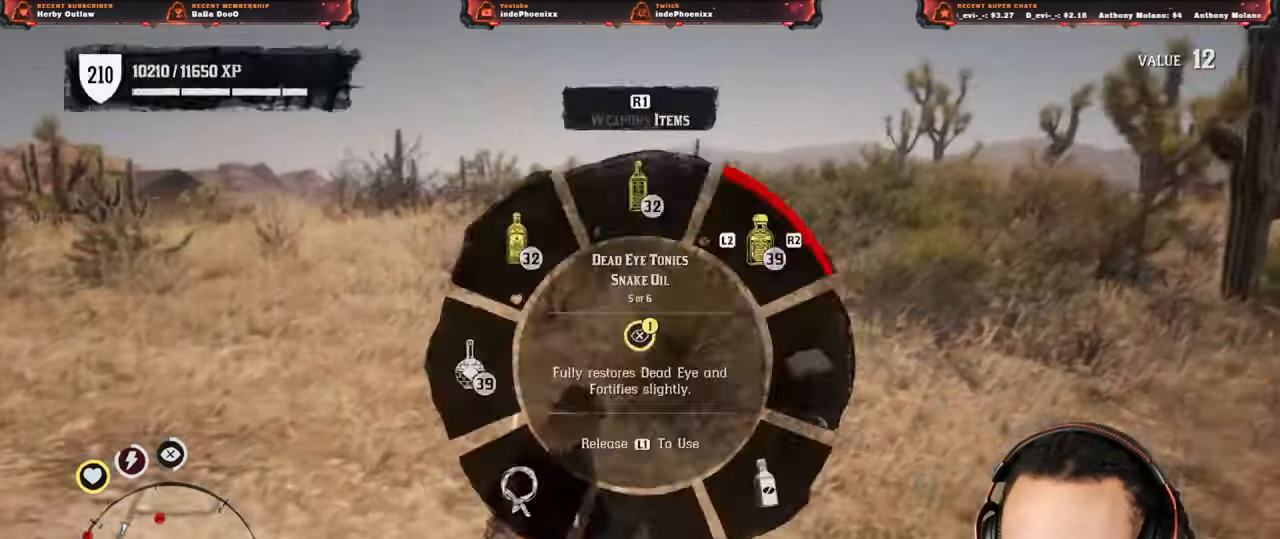
{"buttons": [], "left_stick": "up-right", "right_stick": "center", "events": [[17, "CROSS", "down"], [17, "right_stick", "center"], [83, "CROSS", "up"], [167, "L1", "down"], [233, "right_stick", "left"], [300, "right_stick", "center"], [333, "L1", "up"]]}
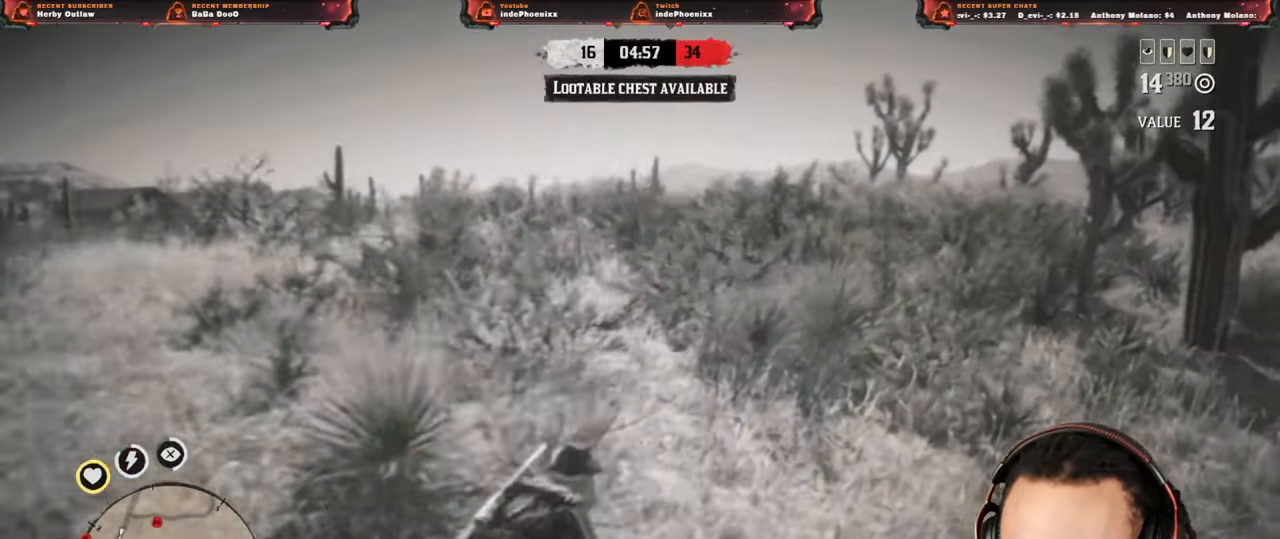
{"buttons": ["L1"], "left_stick": "up-right", "right_stick": "down-left", "events": [[50, "right_stick", "left"], [217, "right_stick", "center"], [383, "right_stick", "down"], [450, "right_stick", "down-left"], [483, "L1", "down"]]}
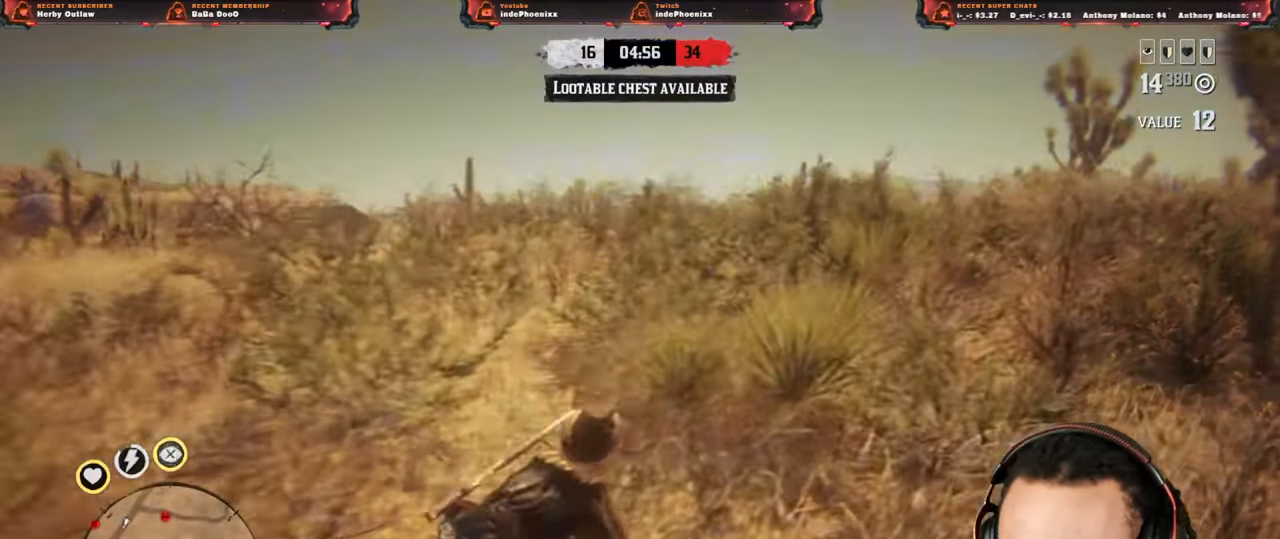
{"buttons": [], "left_stick": "up-right", "right_stick": "down-left", "events": [[167, "L1", "up"], [183, "right_stick", "center"], [317, "L3", "down"], [383, "right_stick", "down-left"], [417, "L3", "up"]]}
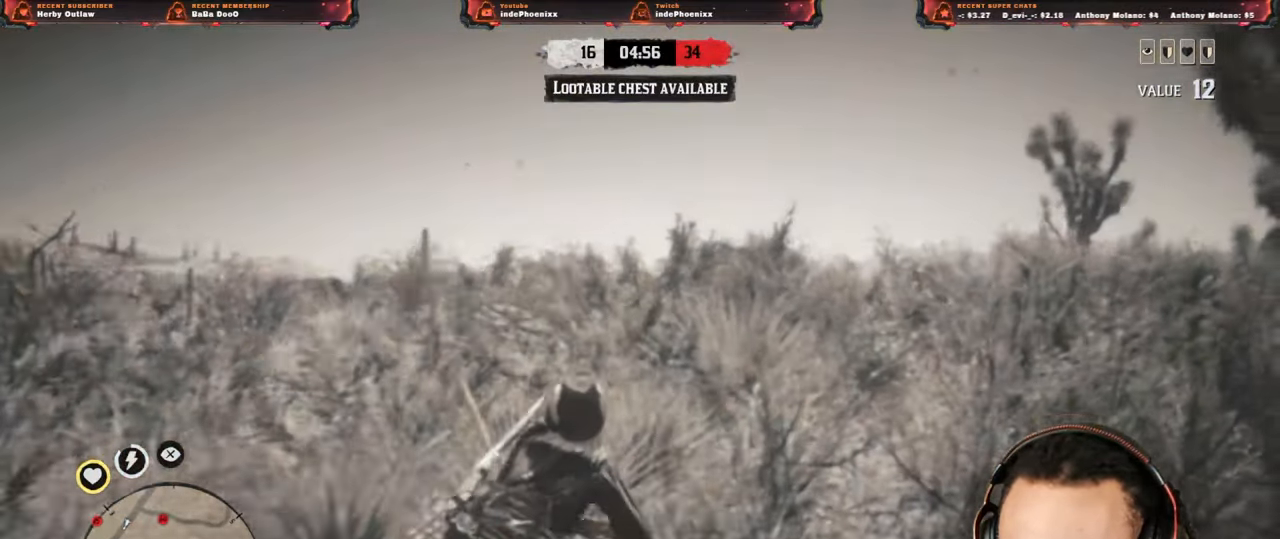
{"buttons": [], "left_stick": "up-right", "right_stick": "center", "events": [[150, "right_stick", "center"]]}
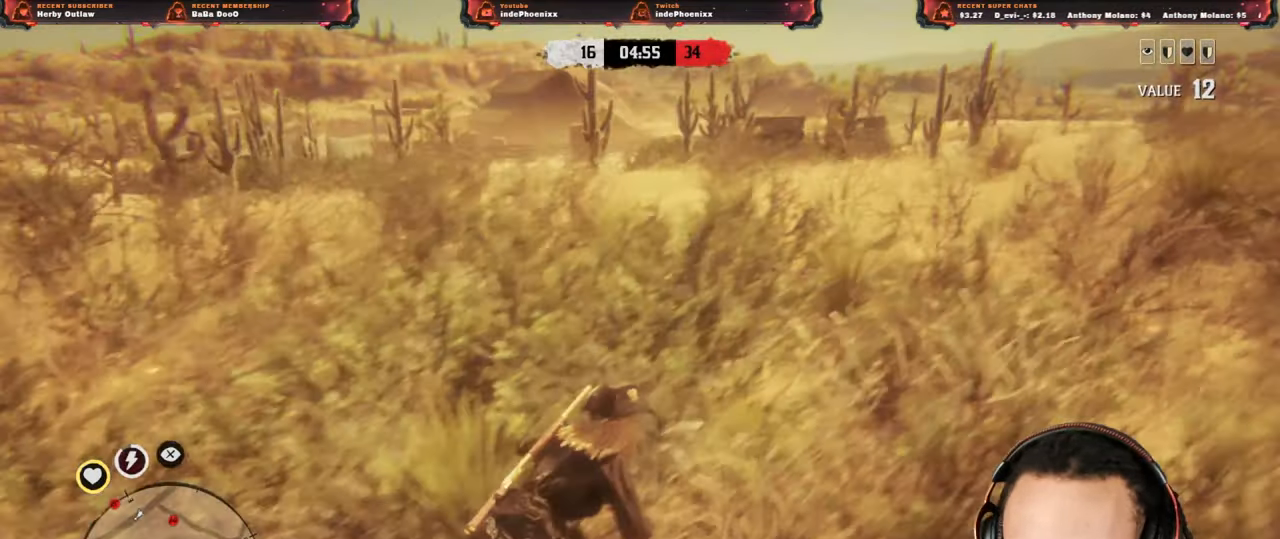
{"buttons": [], "left_stick": "up-right", "right_stick": "center", "events": []}
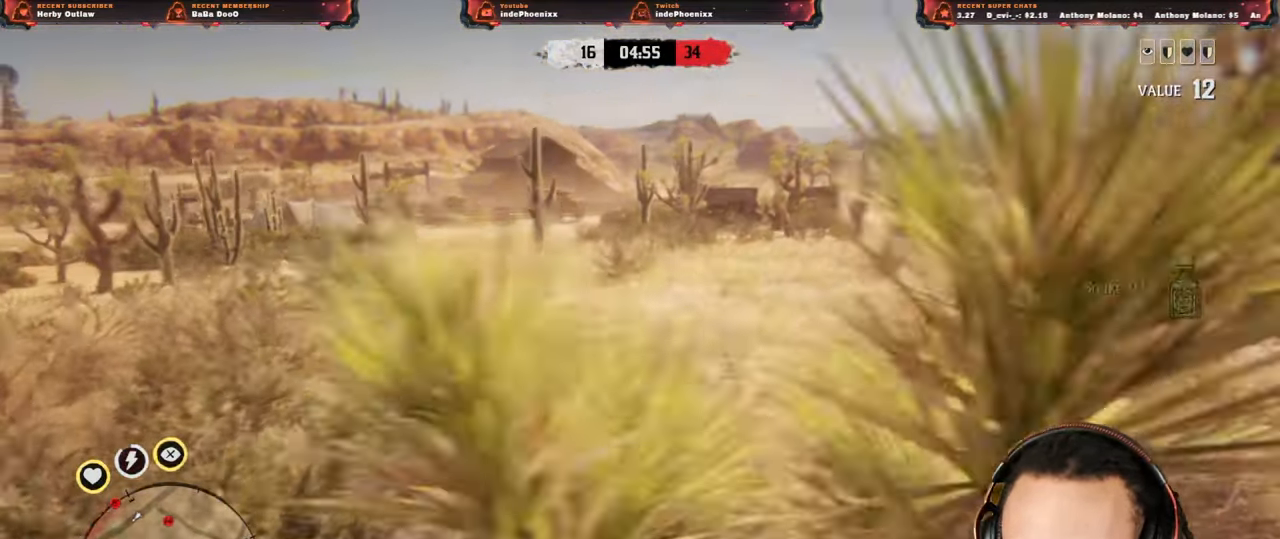
{"buttons": [], "left_stick": "up-right", "right_stick": "center", "events": []}
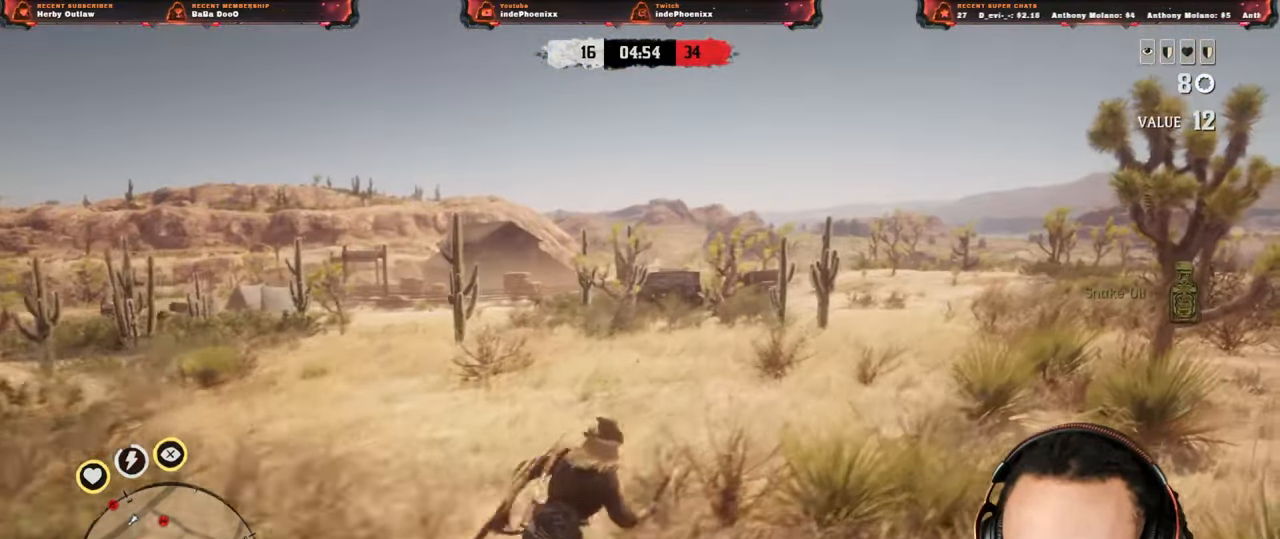
{"buttons": [], "left_stick": "up-right", "right_stick": "center", "events": []}
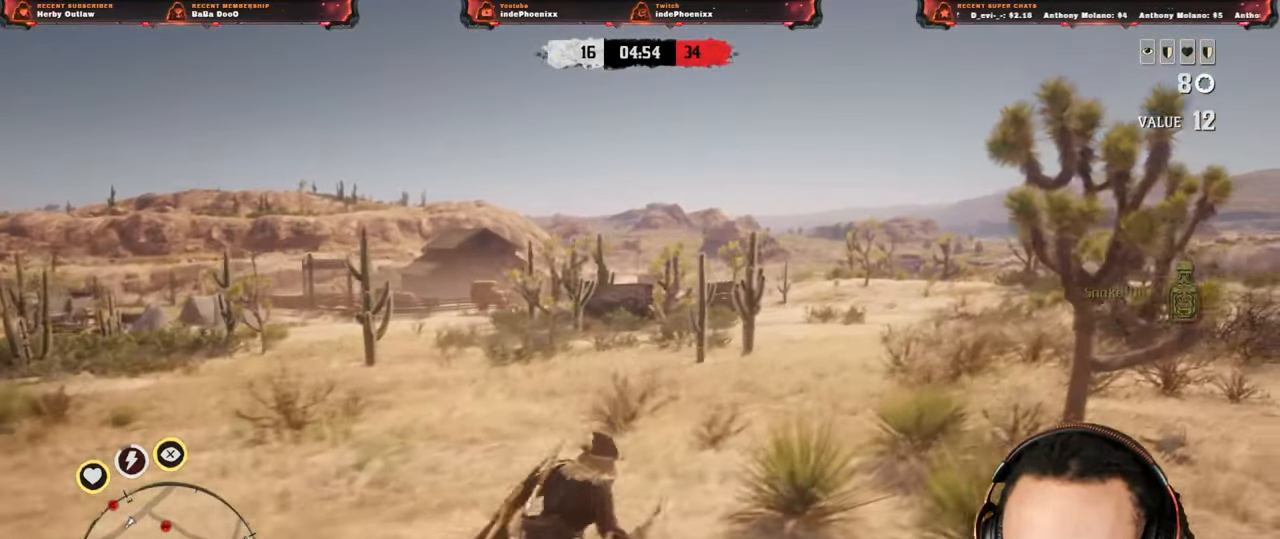
{"buttons": [], "left_stick": "right", "right_stick": "center", "events": [[150, "CROSS", "down"], [267, "CROSS", "up"], [267, "left_stick", "right"], [367, "L1", "down"], [500, "L1", "up"]]}
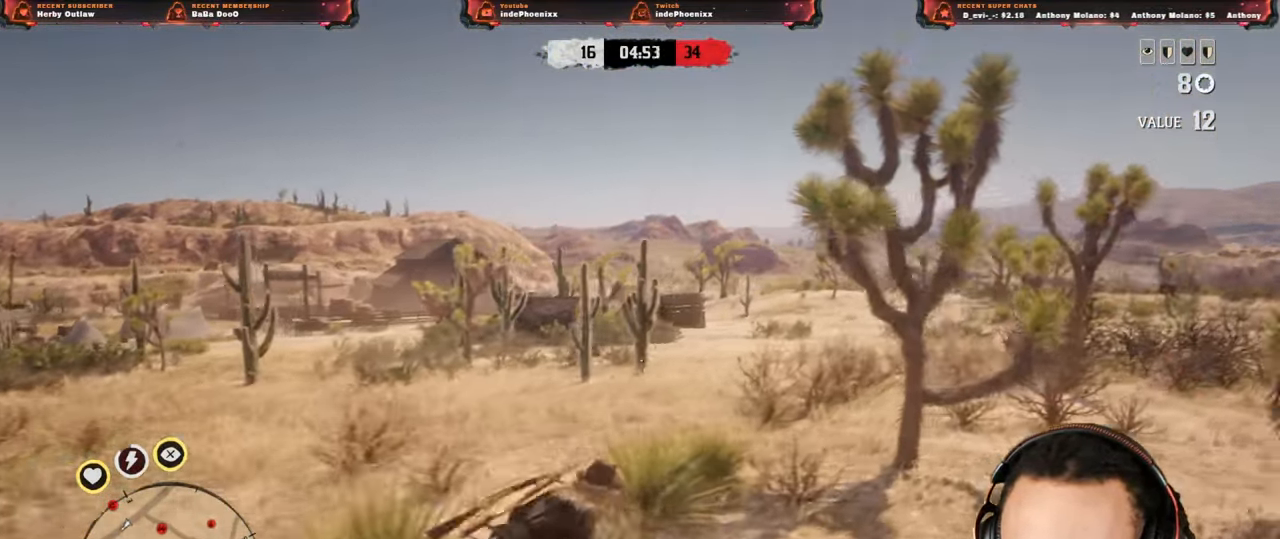
{"buttons": [], "left_stick": "down", "right_stick": "down-right", "events": [[267, "left_stick", "down-left"], [333, "right_stick", "right"], [383, "right_stick", "down-right"], [467, "left_stick", "down"]]}
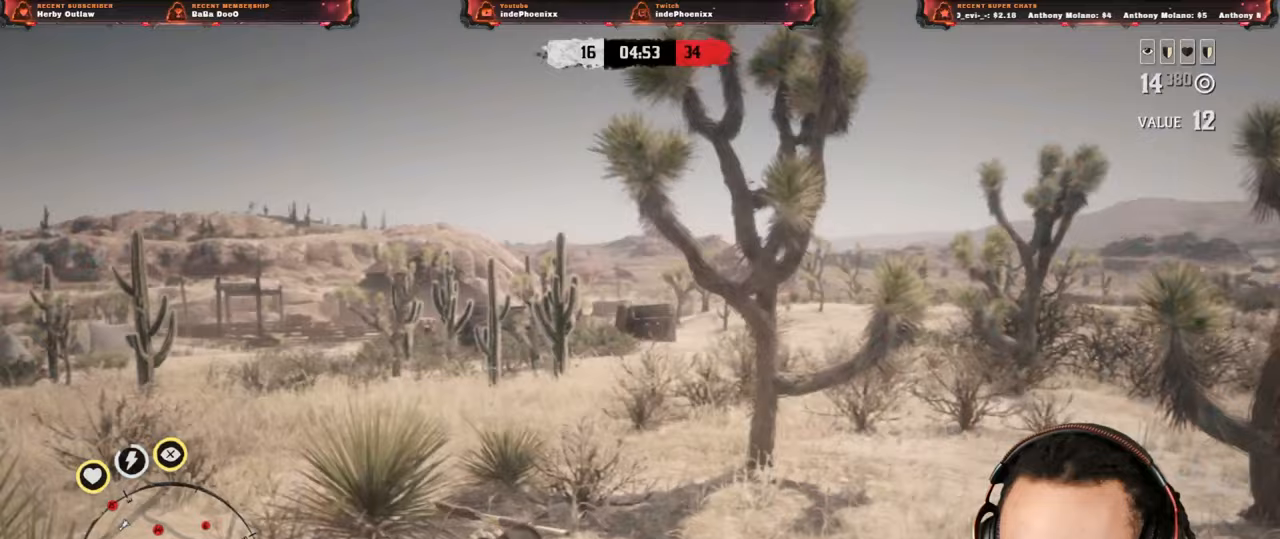
{"buttons": [], "left_stick": "down", "right_stick": "center", "events": [[67, "right_stick", "center"]]}
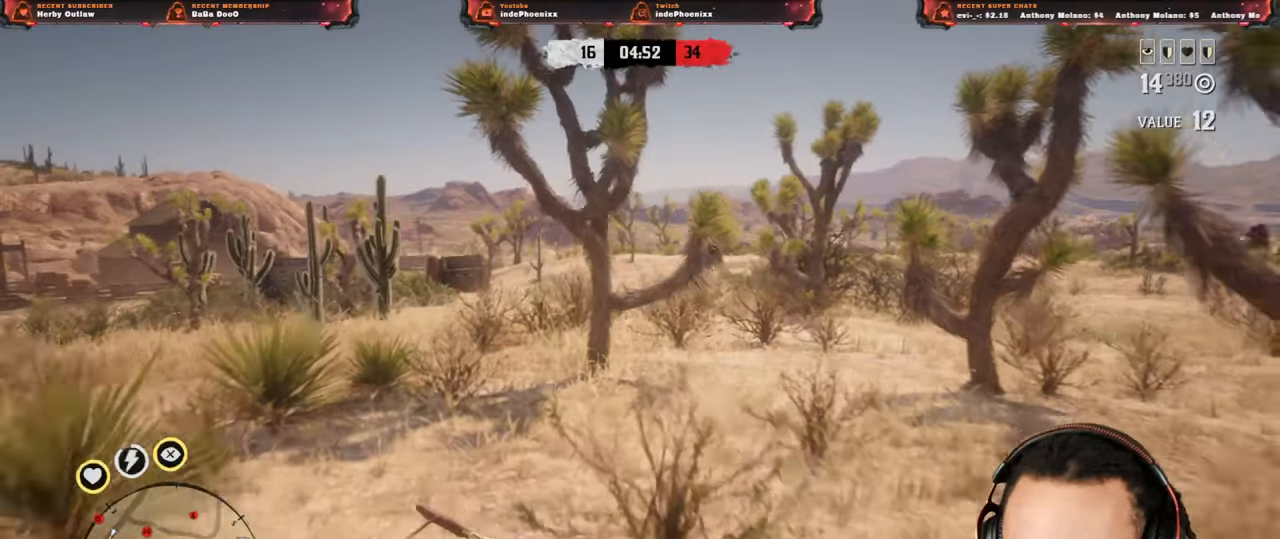
{"buttons": ["CROSS", "L2"], "left_stick": "left", "right_stick": "center"}
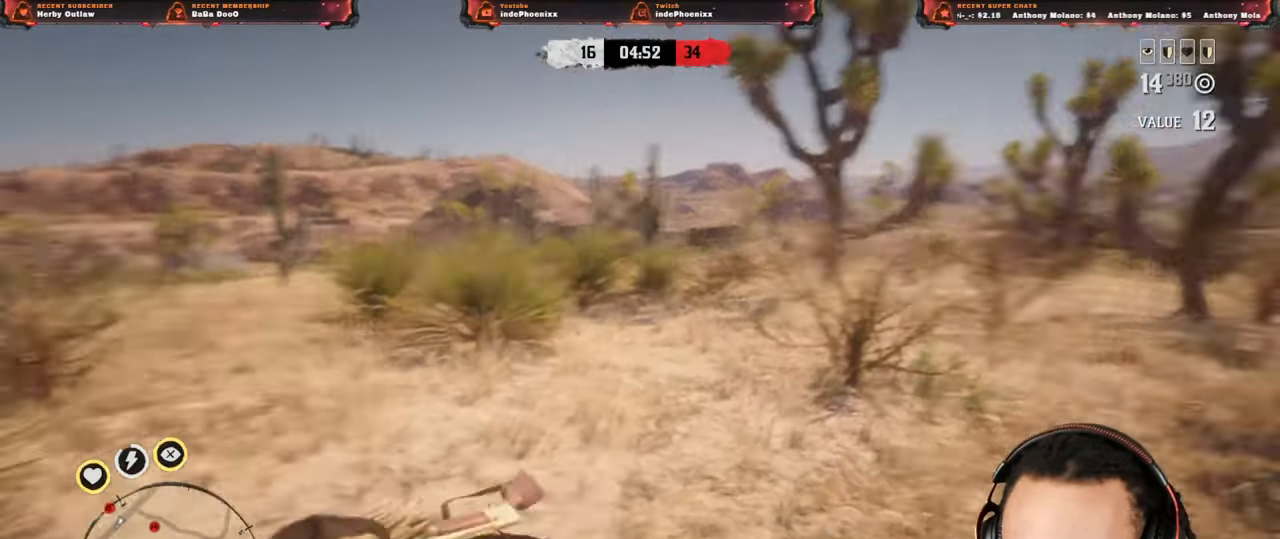
{"buttons": [], "left_stick": "left", "right_stick": "center", "events": [[17, "DPAD_LEFT", "down"], [83, "CROSS", "up"], [83, "DPAD_LEFT", "up"], [433, "L2", "up"]]}
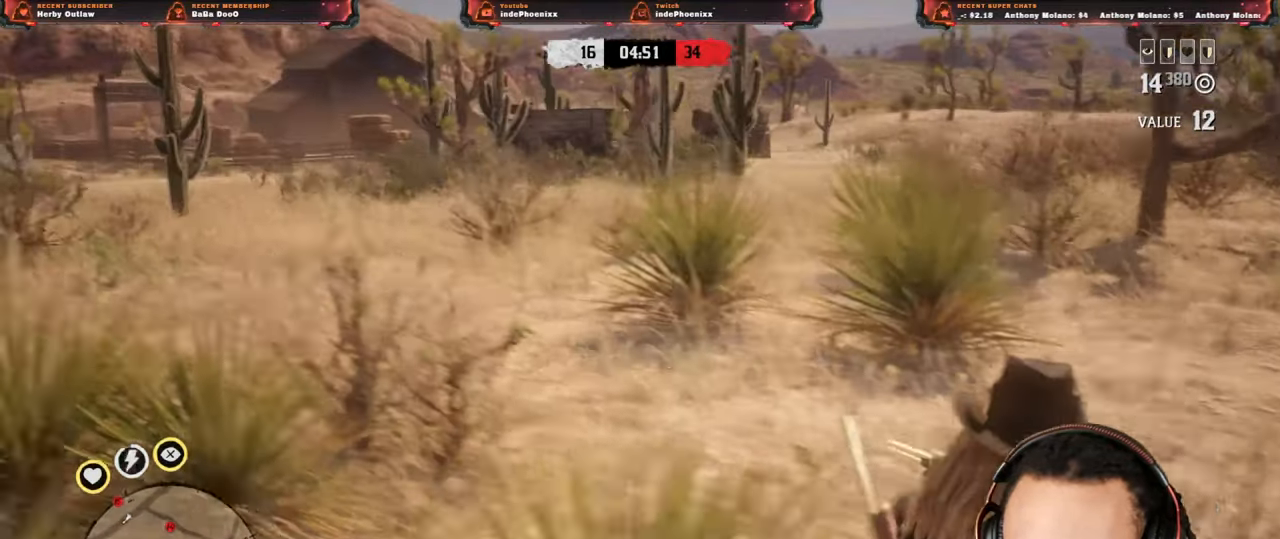
{"buttons": [], "left_stick": "left", "right_stick": "center", "events": [[17, "L2", "down"], [500, "L2", "up"]]}
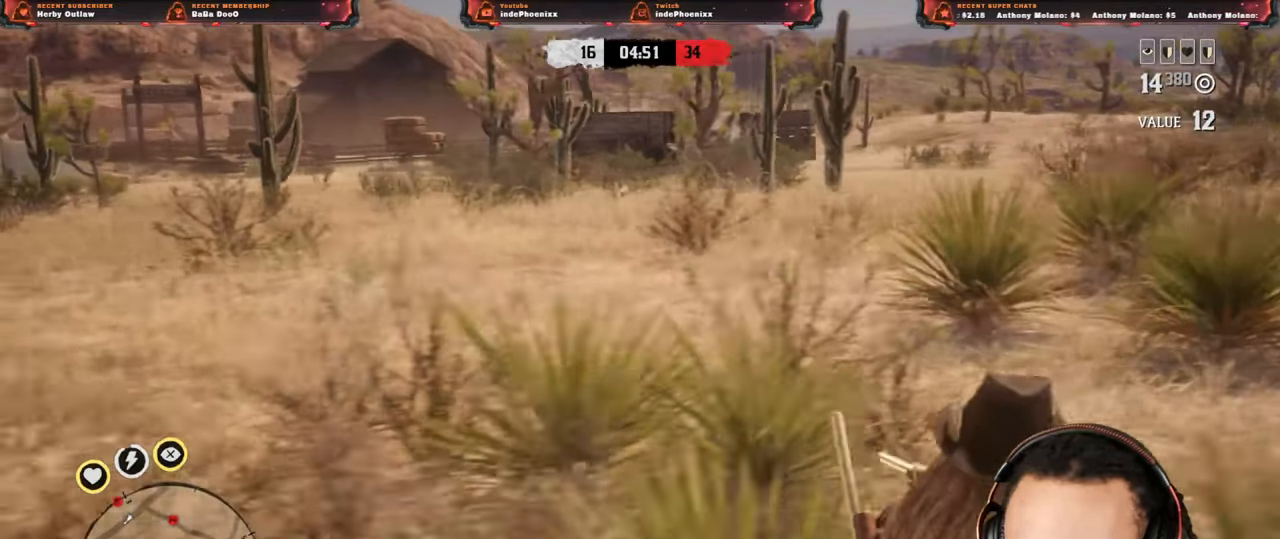
{"buttons": ["L2"], "left_stick": "up", "right_stick": "center", "events": [[83, "L2", "down"], [333, "left_stick", "up"]]}
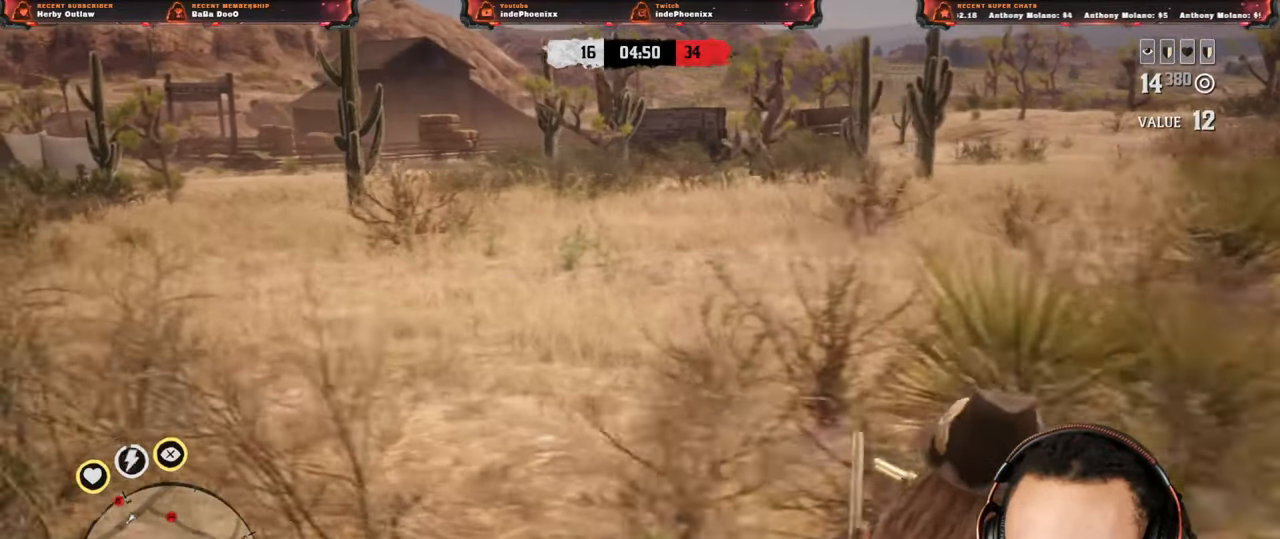
{"buttons": ["L2"], "left_stick": "up", "right_stick": "center", "events": [[117, "L2", "up"], [200, "L2", "down"]]}
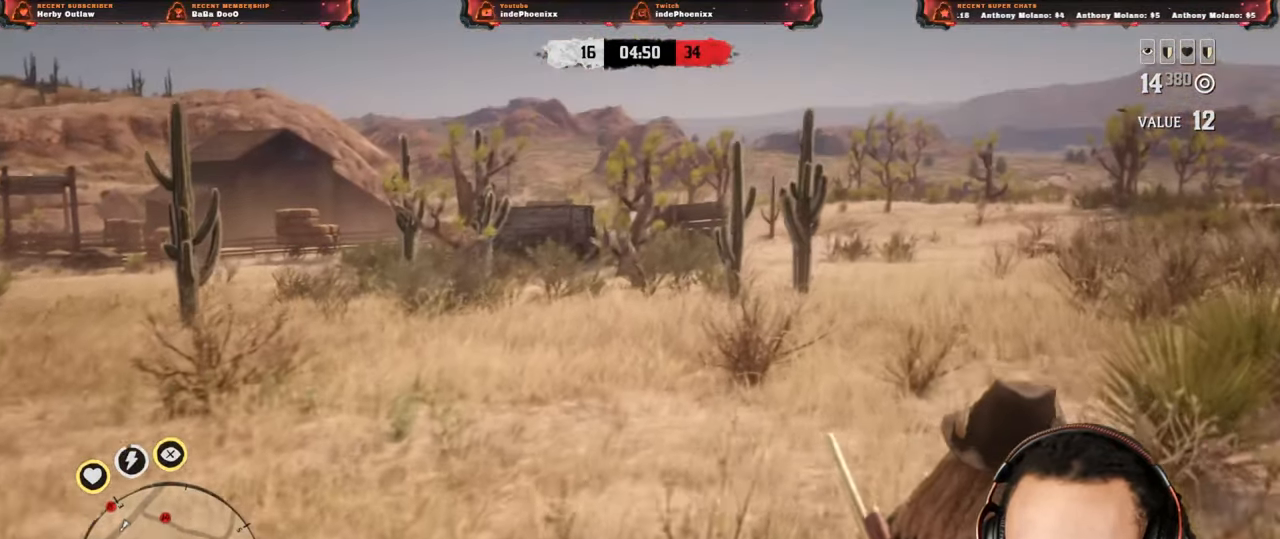
{"buttons": ["L3"], "left_stick": "up", "right_stick": "center", "events": [[167, "L2", "up"], [300, "L1", "down"], [300, "right_stick", "down-left"], [417, "L1", "up"], [500, "L3", "down"], [500, "right_stick", "center"]]}
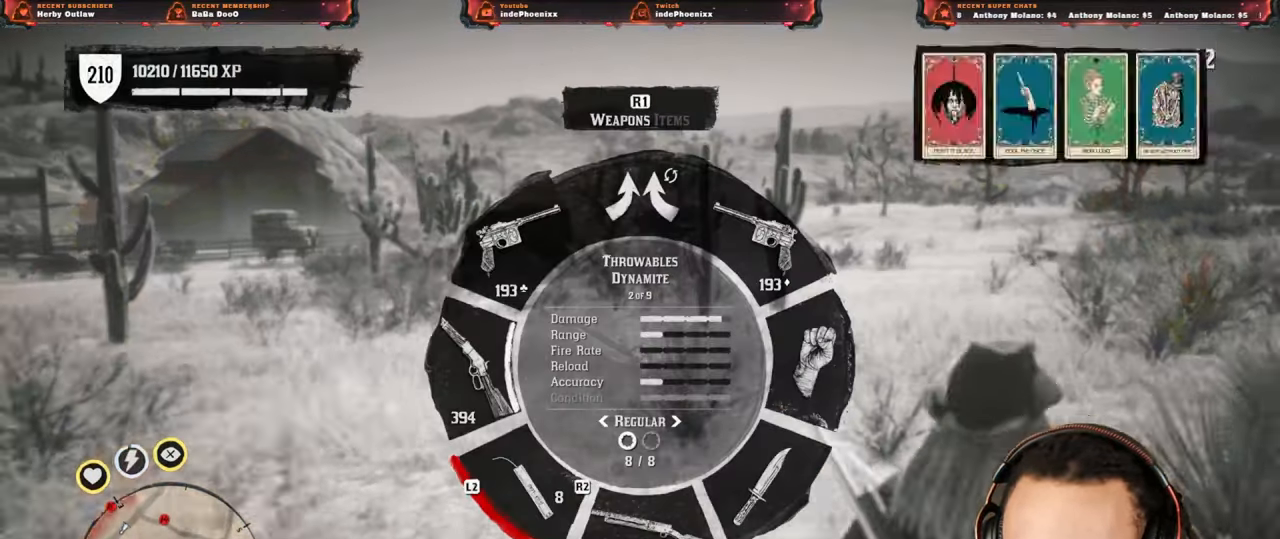
{"buttons": [], "left_stick": "up", "right_stick": "center", "events": [[133, "right_stick", "up"], [150, "L3", "up"], [433, "right_stick", "center"]]}
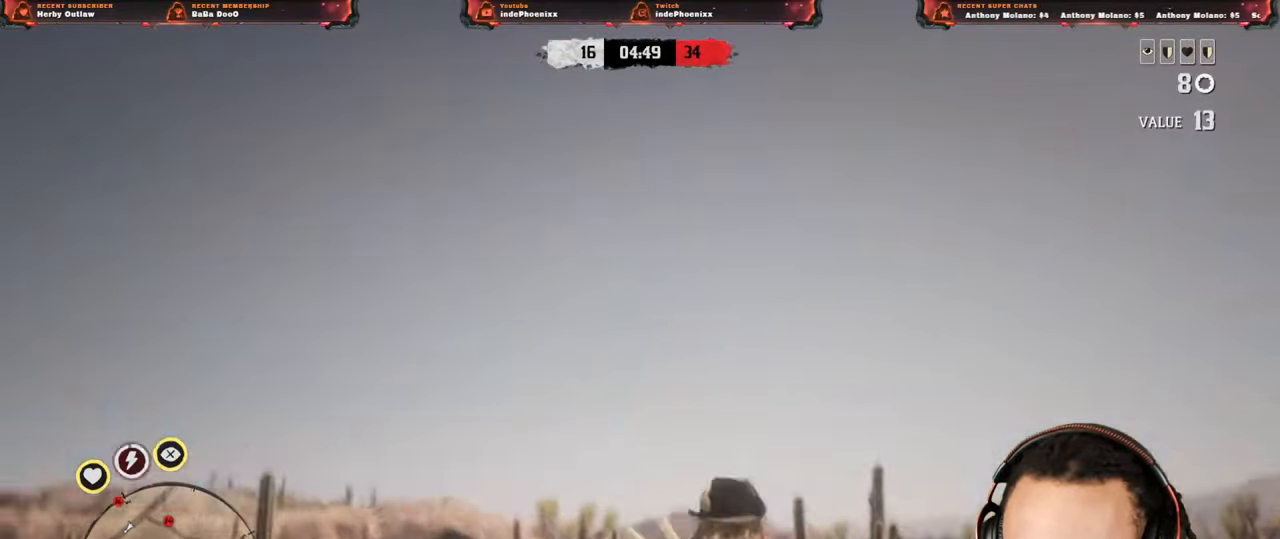
{"buttons": ["L2", "R2"], "left_stick": "up", "right_stick": "center", "events": [[267, "right_stick", "up"], [367, "L2", "down"], [467, "right_stick", "center"], [500, "R2", "down"]]}
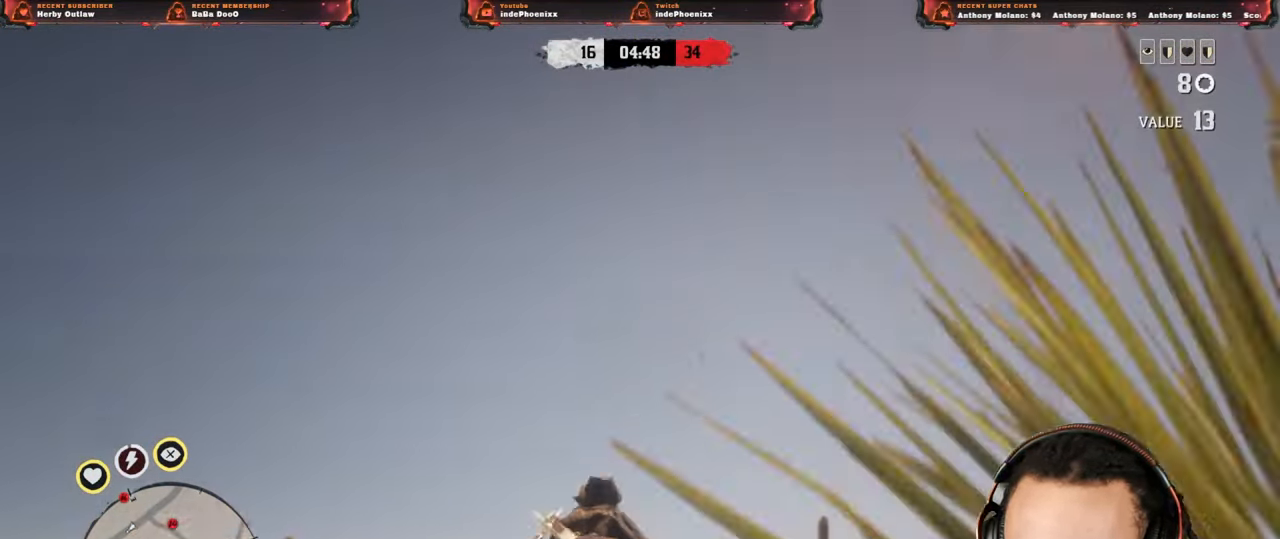
{"buttons": ["L2"], "left_stick": "up", "right_stick": "center", "events": [[100, "R2", "up"], [267, "right_stick", "up"], [433, "right_stick", "center"]]}
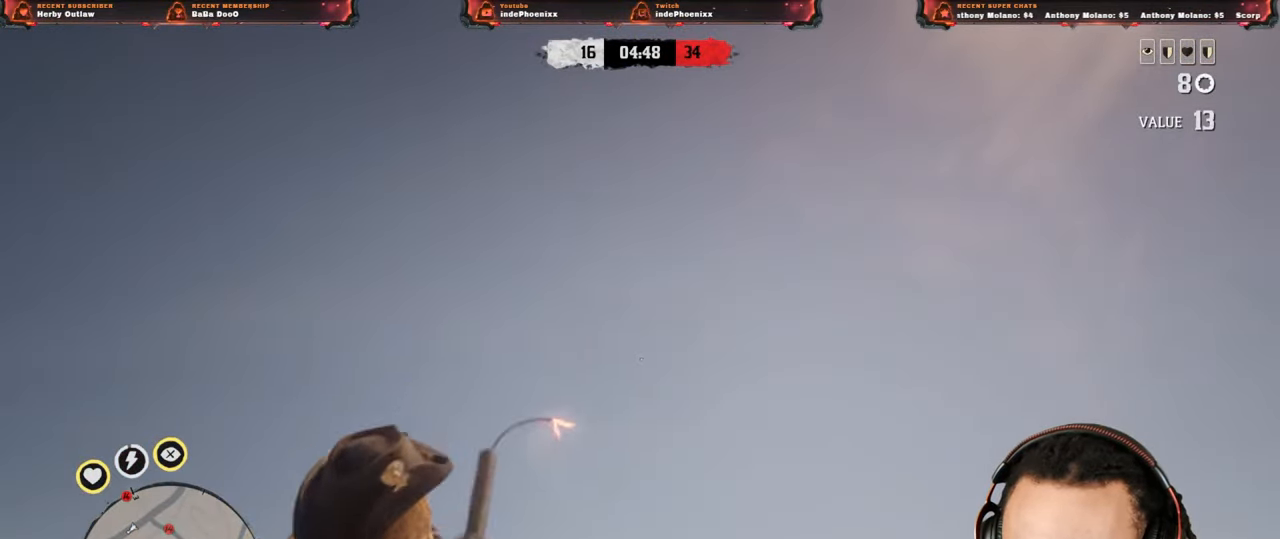
{"buttons": ["L1"], "left_stick": "up-right", "right_stick": "left", "events": [[17, "L2", "up"], [17, "left_stick", "up-right"], [83, "CROSS", "down"], [167, "CROSS", "up"], [400, "L1", "down"], [433, "right_stick", "left"]]}
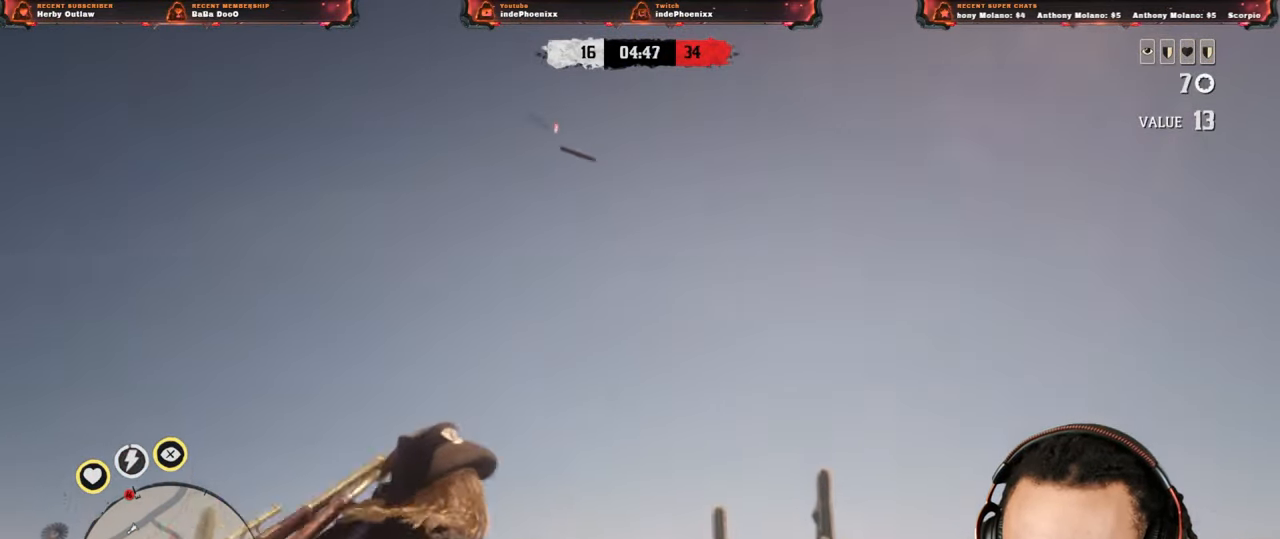
{"buttons": ["L2"], "left_stick": "up-right", "right_stick": "center", "events": [[33, "L1", "up"], [33, "right_stick", "center"], [200, "right_stick", "down"], [433, "right_stick", "center"], [467, "L2", "down"]]}
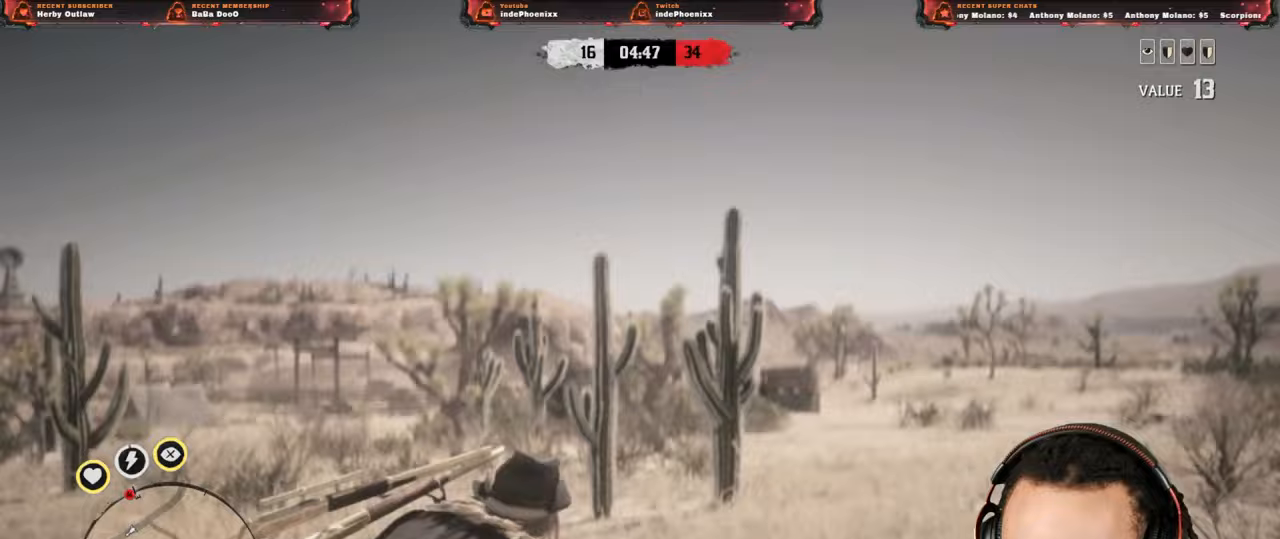
{"buttons": ["L2"], "left_stick": "up-right", "right_stick": "center", "events": [[33, "SQUARE", "down"], [100, "SQUARE", "up"], [167, "SQUARE", "down"], [250, "SQUARE", "up"], [383, "SQUARE", "down"], [417, "SQUARE", "up"]]}
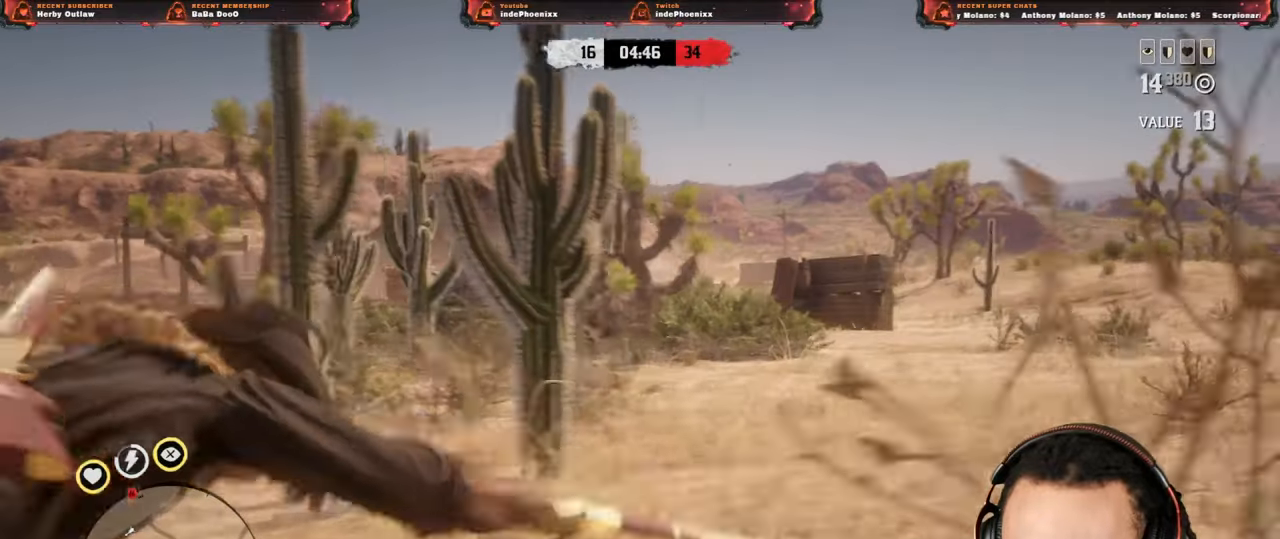
{"buttons": [], "left_stick": "up-right", "right_stick": "center", "events": [[167, "right_stick", "down-left"], [300, "right_stick", "center"], [417, "L2", "up"]]}